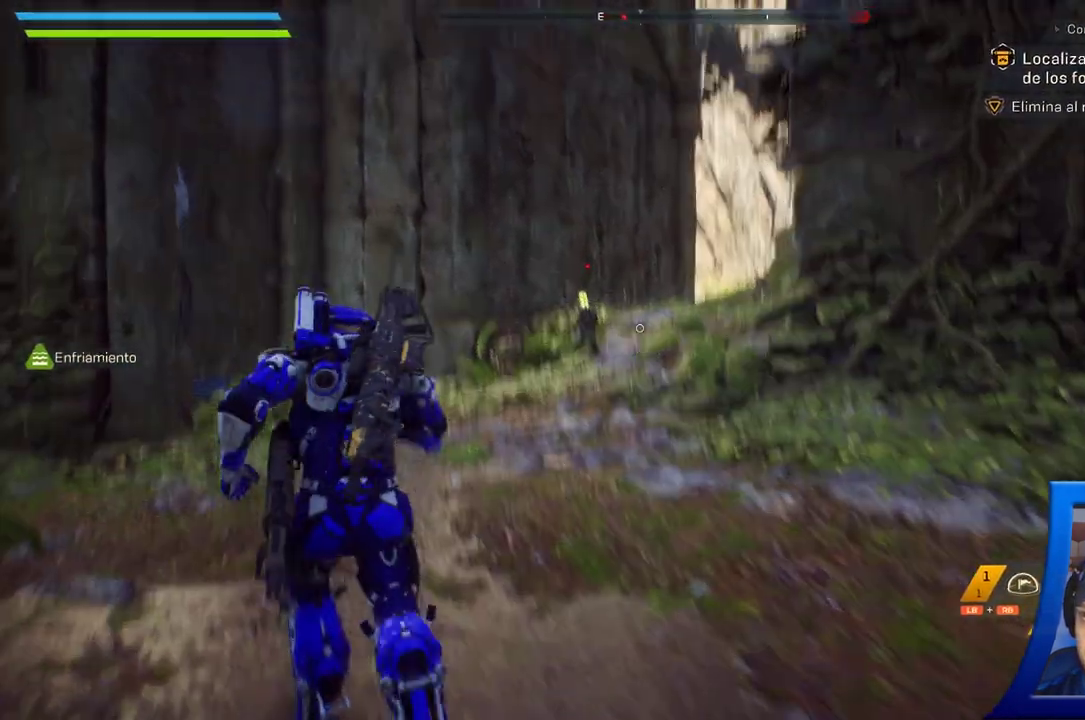
Gameplay with a controller (Xbox layout); each line is a JSON object with the inputs held at the frame after it. "button_events" lists button changes between this image and that frame as [ms after this image, input, new state], when the widget could be followed in between (sticks are given only as held states). Not read: HOME R1.
{"buttons": ["L2", "R2"], "left_stick": "up", "right_stick": "center", "button_events": [[33, "L2", "up"], [50, "L2", "down"], [67, "R2", "down"], [100, "L2", "up"], [167, "R2", "up"], [233, "R2", "down"], [383, "L2", "down"]]}
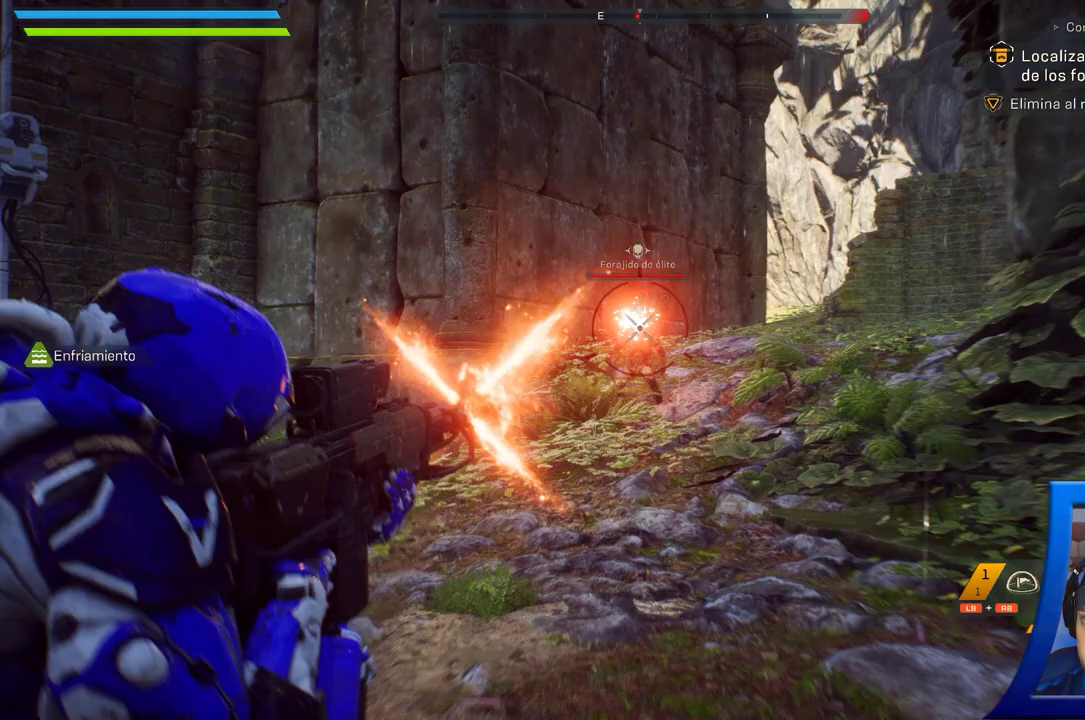
{"buttons": ["L2", "R2"], "left_stick": "up", "right_stick": "down", "button_events": []}
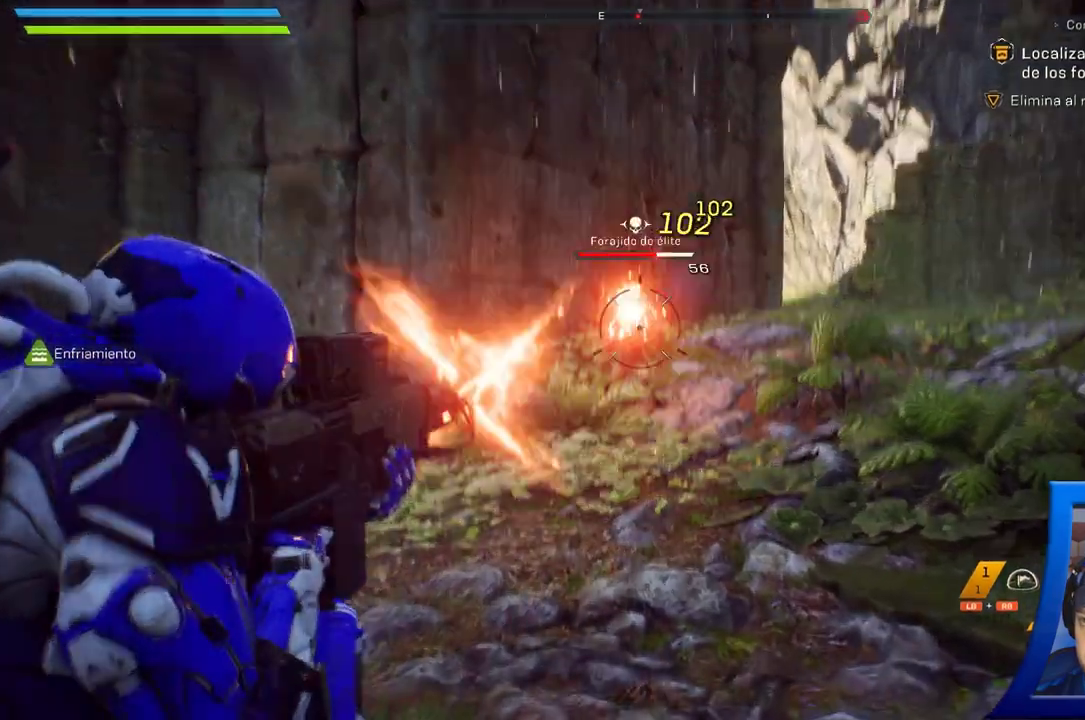
{"buttons": ["L2", "R2"], "left_stick": "up", "right_stick": "center", "button_events": [[67, "L2", "up"], [233, "L2", "down"]]}
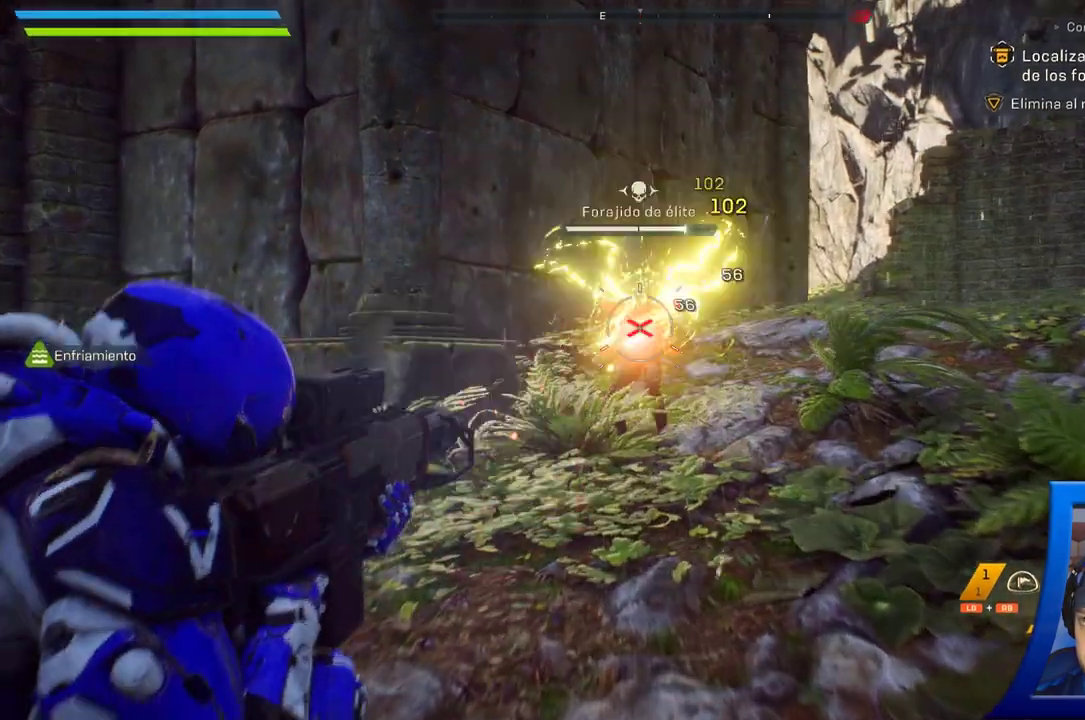
{"buttons": [], "left_stick": "up", "right_stick": "right", "button_events": [[283, "L2", "up"], [283, "R2", "up"]]}
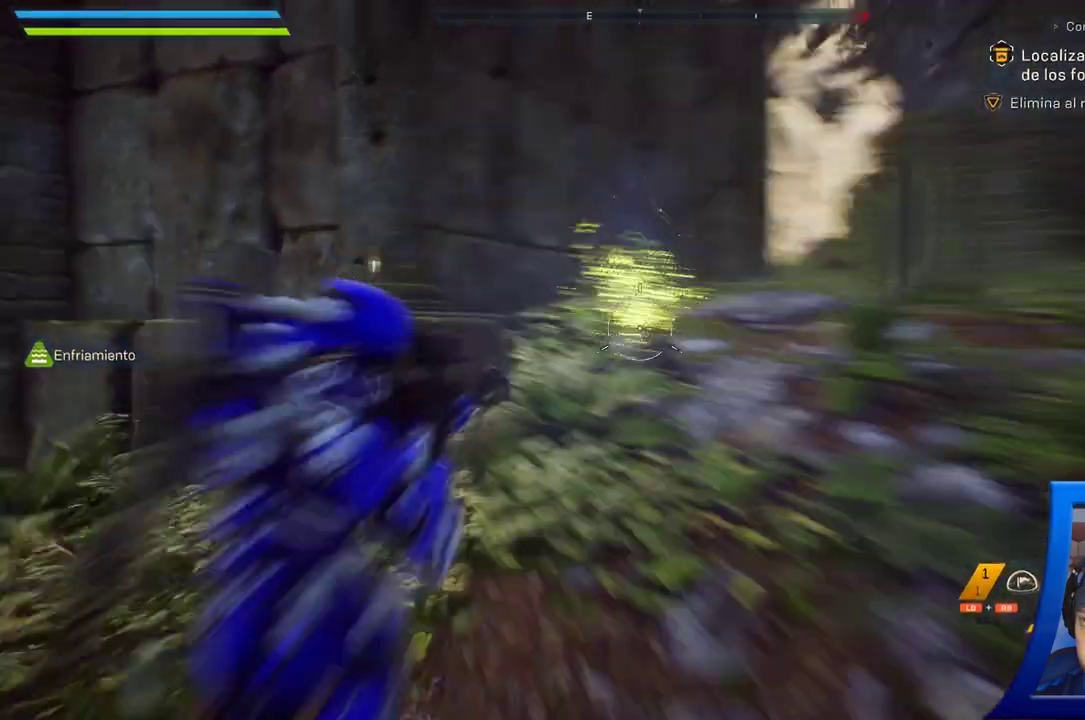
{"buttons": [], "left_stick": "up", "right_stick": "center", "button_events": [[217, "X", "down"], [317, "X", "up"], [433, "X", "down"], [500, "X", "up"]]}
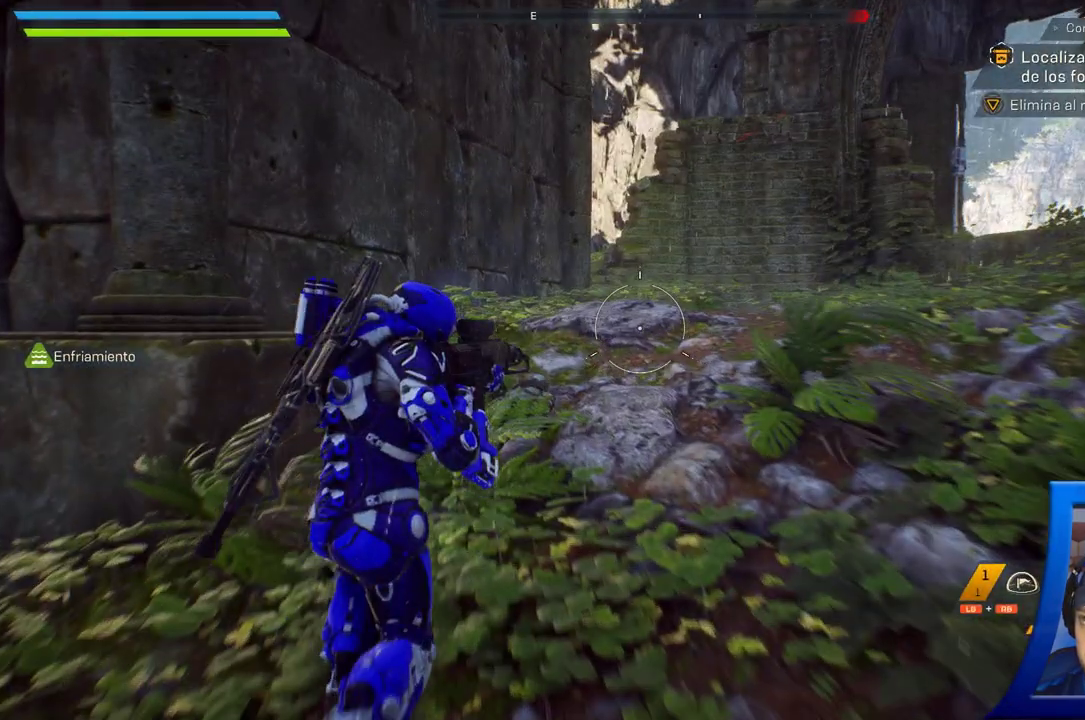
{"buttons": [], "left_stick": "up-left", "right_stick": "down-right", "button_events": [[133, "X", "down"], [233, "X", "up"]]}